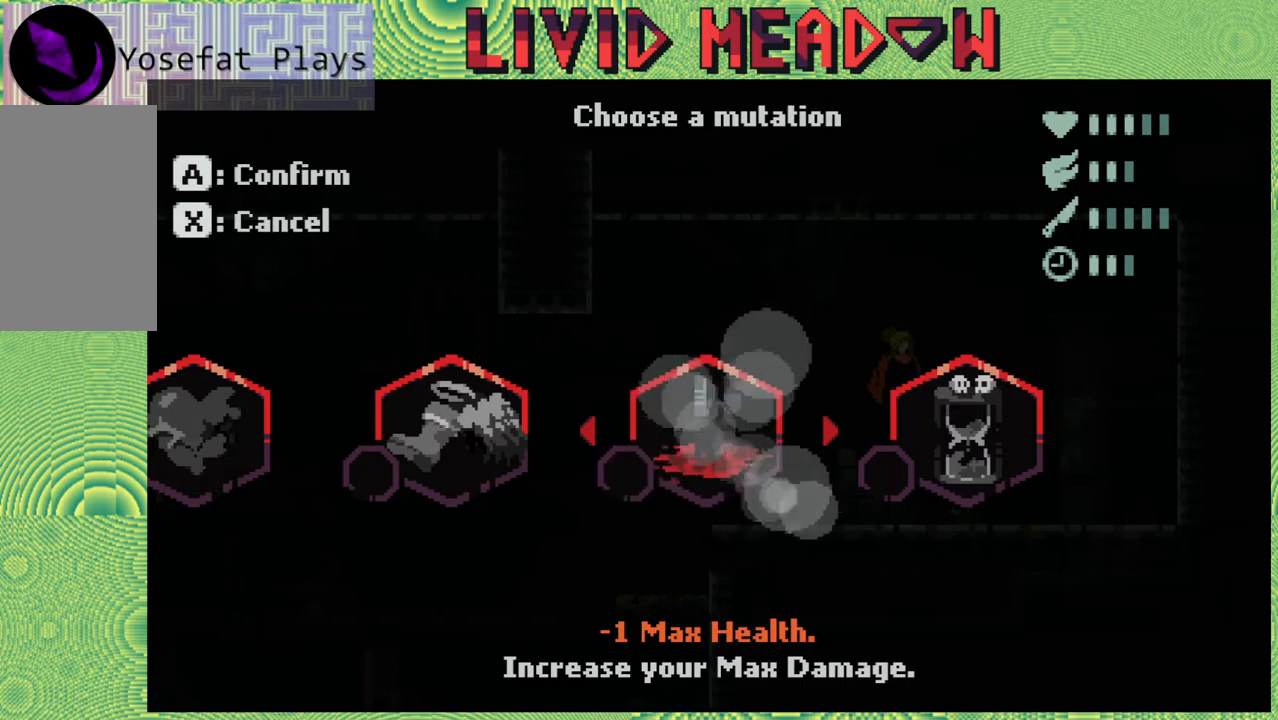
Gameplay with a controller (Nintendo layout); each line is a JSON object with the inputs held at the frame after it. "events" lists button and stick changes between this image and that frame as [ms after this image, input, new state], when the widget could be followed in between. Not read: L3 R3 left_stick.
{"buttons": ["B"], "right_stick": "center", "events": []}
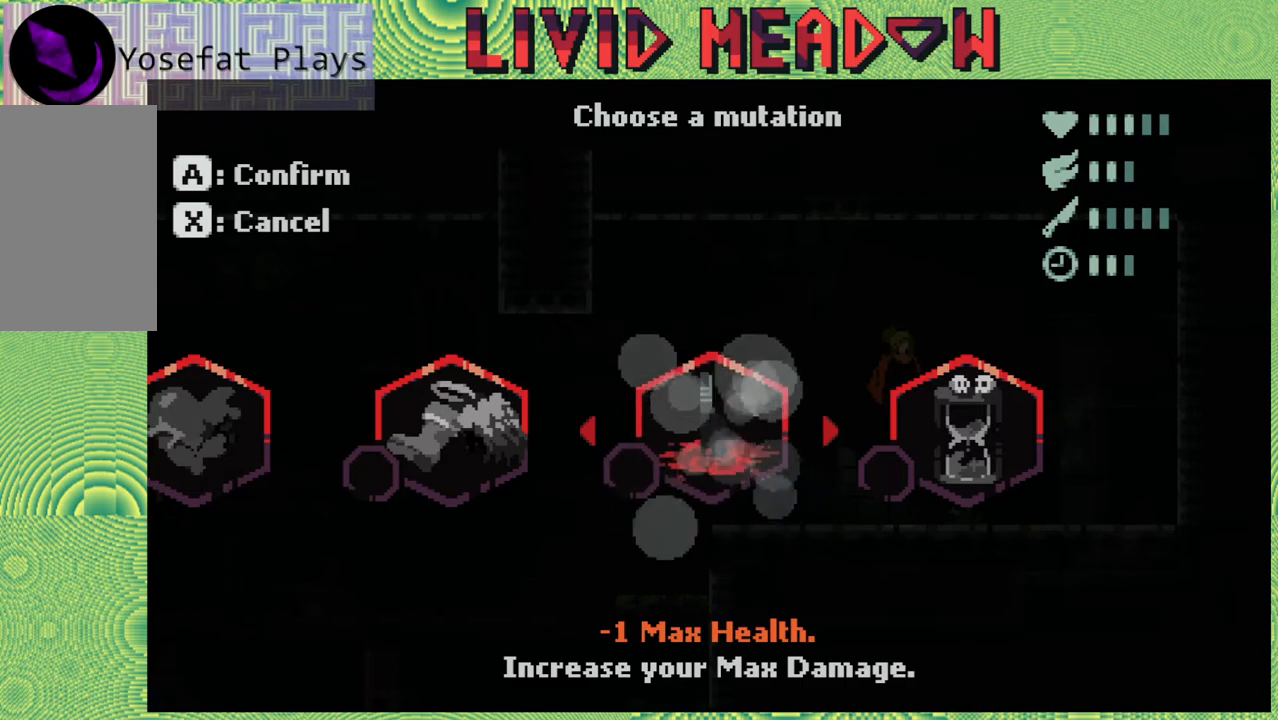
{"buttons": ["B"], "right_stick": "center", "events": []}
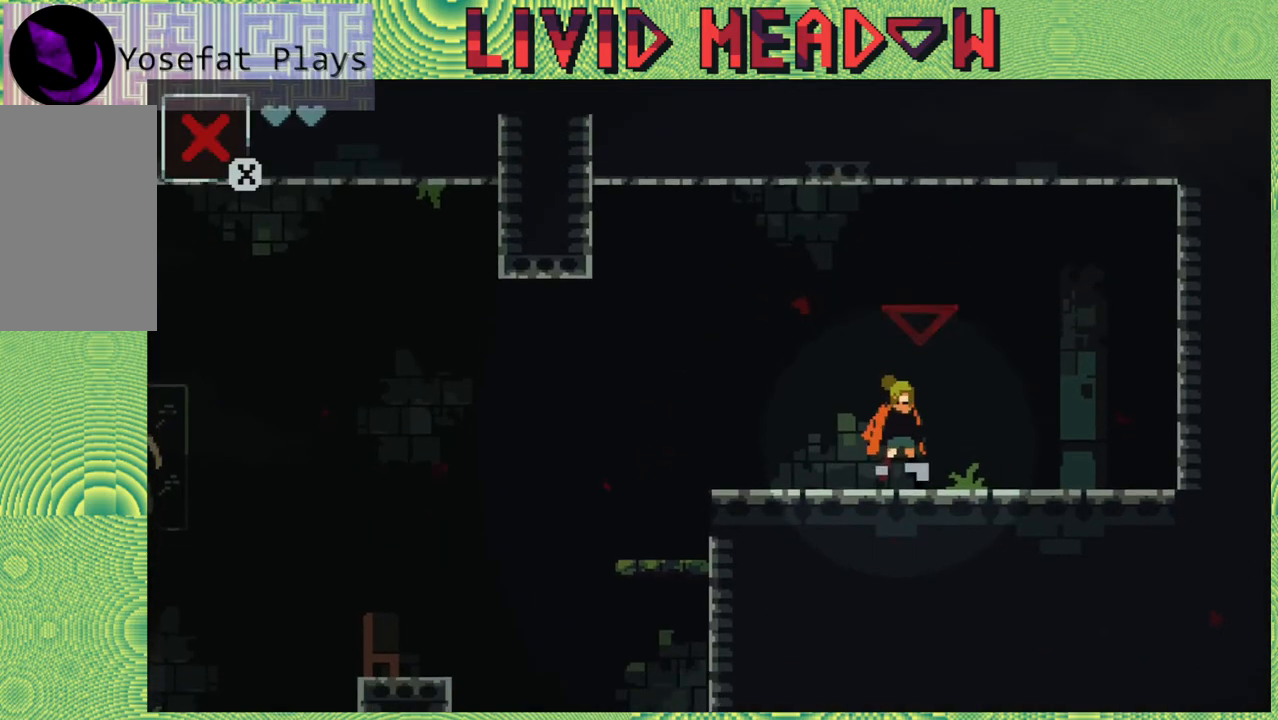
{"buttons": ["DPAD_LEFT"], "right_stick": "center", "events": [[83, "B", "up"], [200, "DPAD_LEFT", "down"]]}
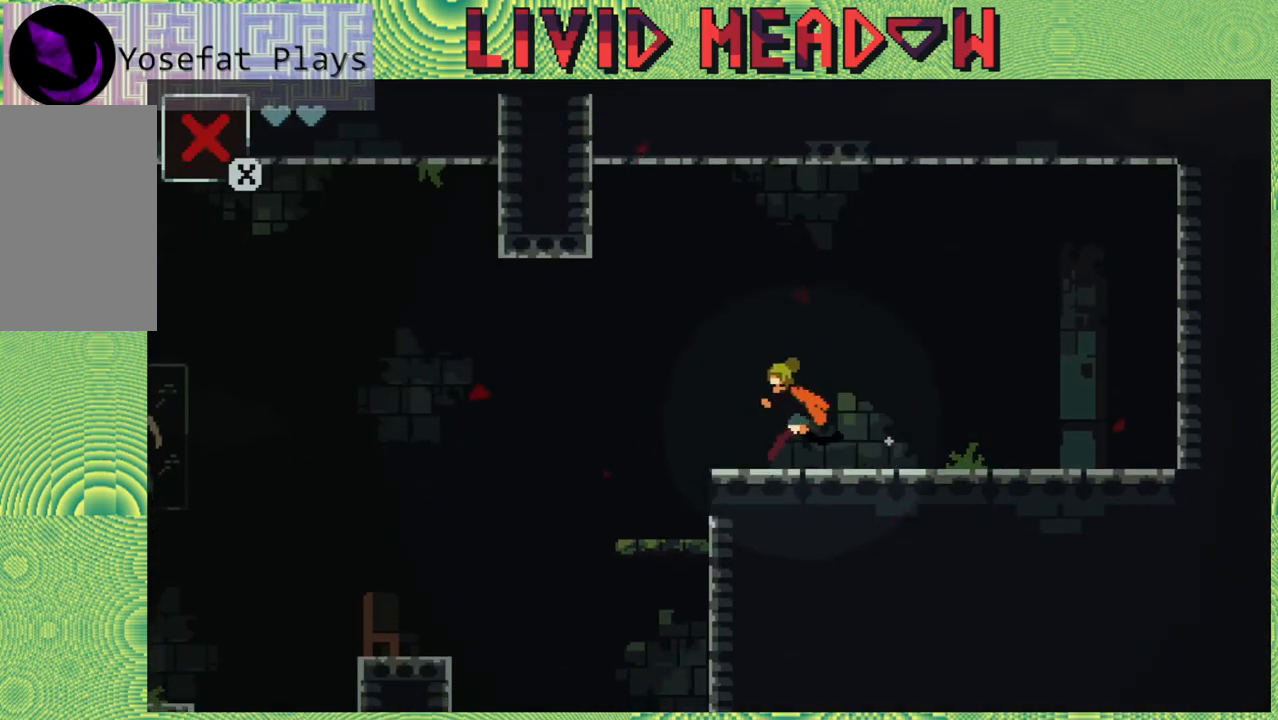
{"buttons": [], "right_stick": "center", "events": [[217, "DPAD_LEFT", "up"]]}
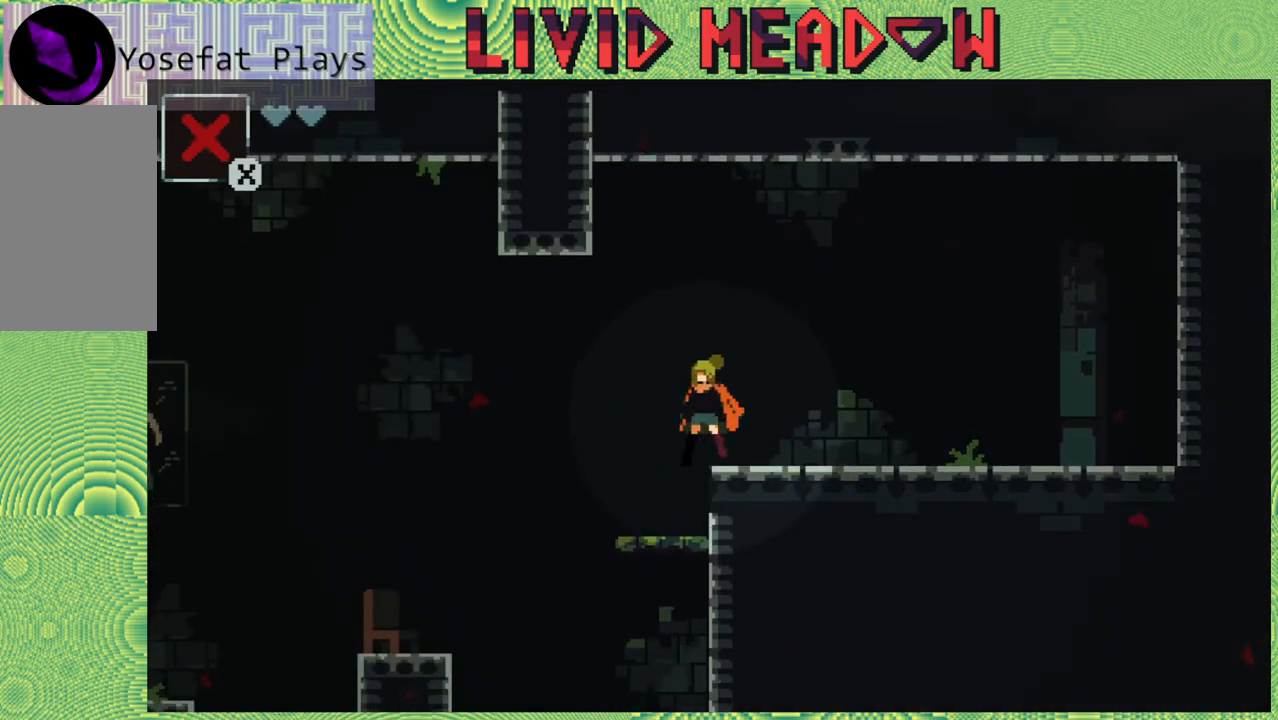
{"buttons": ["DPAD_LEFT"], "right_stick": "center", "events": [[83, "DPAD_LEFT", "down"], [183, "DPAD_LEFT", "up"], [500, "DPAD_LEFT", "down"]]}
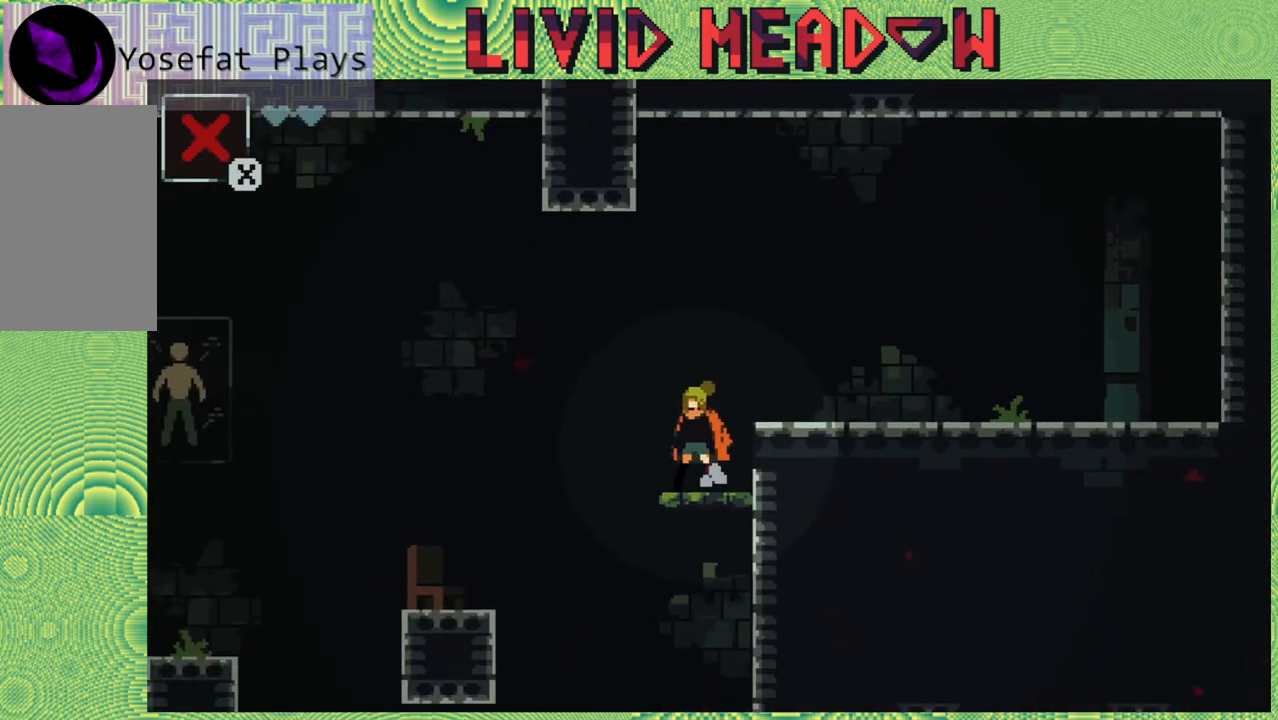
{"buttons": ["DPAD_LEFT"], "right_stick": "center", "events": [[33, "B", "down"], [183, "B", "up"]]}
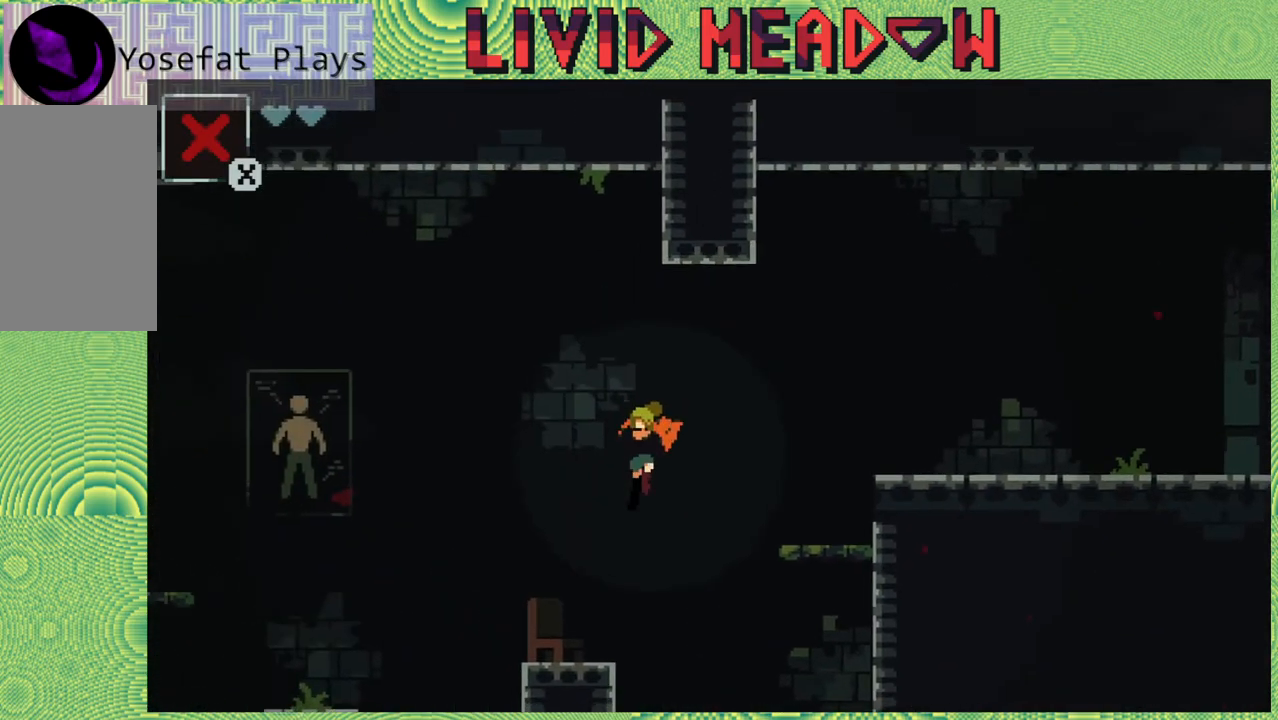
{"buttons": ["B", "DPAD_LEFT"], "right_stick": "center", "events": [[283, "B", "down"]]}
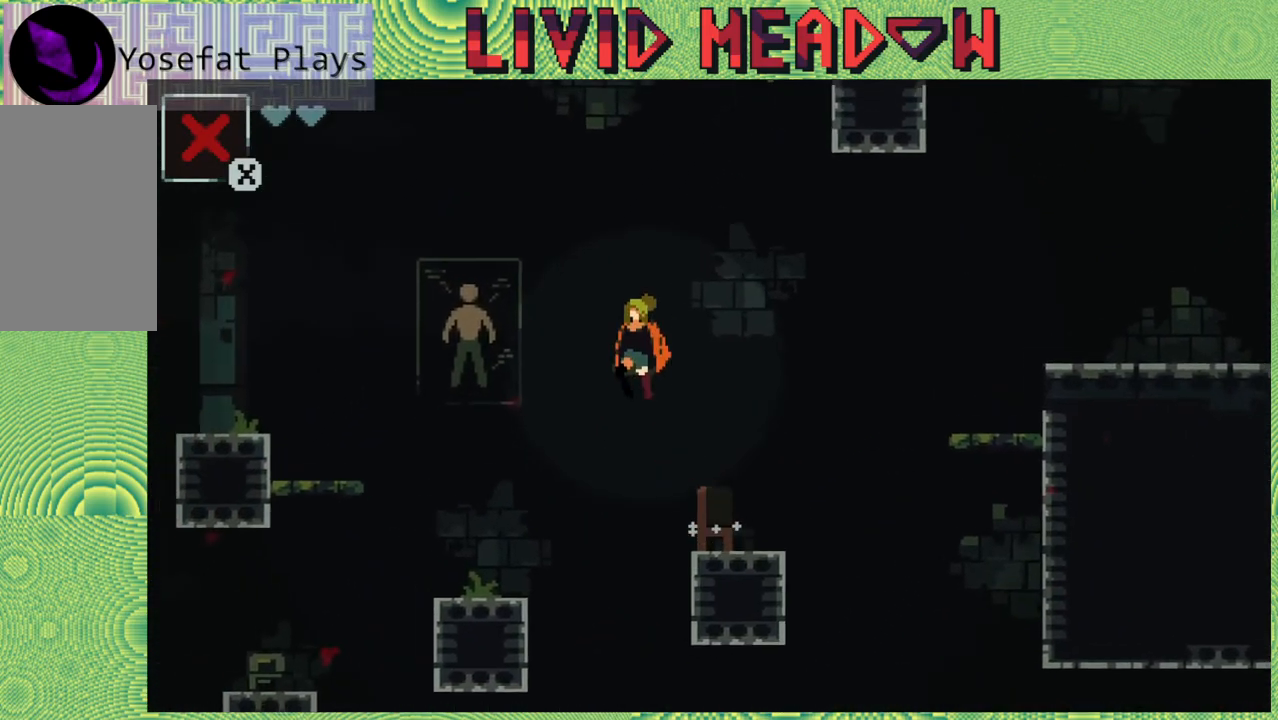
{"buttons": ["DPAD_LEFT"], "right_stick": "center", "events": [[17, "B", "up"]]}
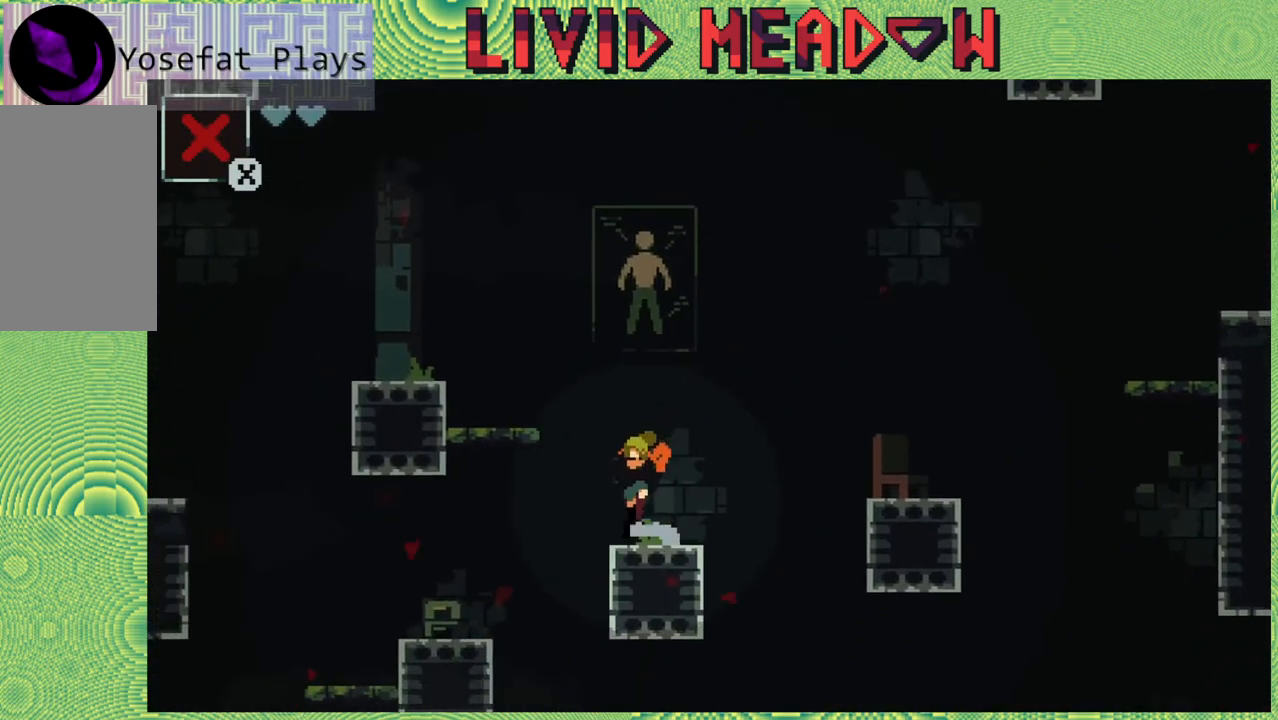
{"buttons": ["B", "DPAD_LEFT"], "right_stick": "center", "events": [[50, "B", "down"]]}
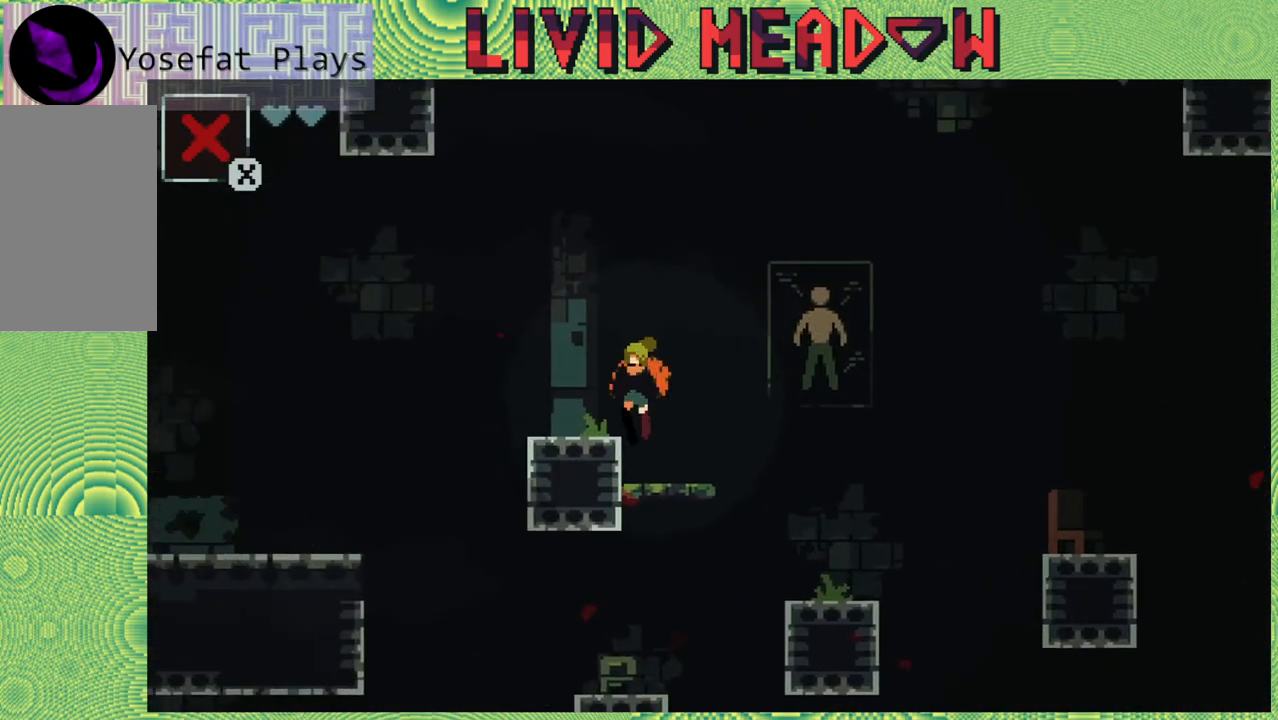
{"buttons": ["DPAD_LEFT"], "right_stick": "center", "events": [[17, "B", "up"], [183, "DPAD_LEFT", "up"], [333, "B", "down"], [450, "DPAD_LEFT", "down"], [467, "B", "up"]]}
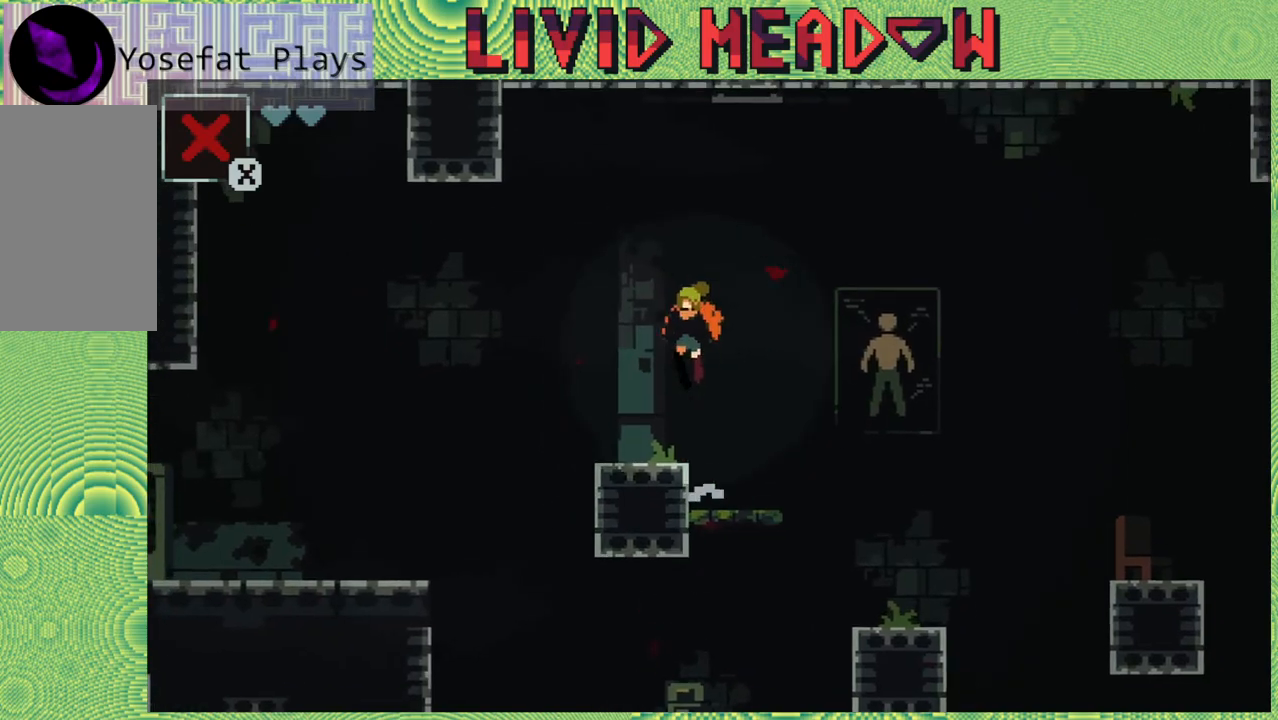
{"buttons": ["B", "DPAD_LEFT"], "right_stick": "center", "events": [[100, "DPAD_LEFT", "up"], [217, "DPAD_LEFT", "down"], [350, "B", "down"]]}
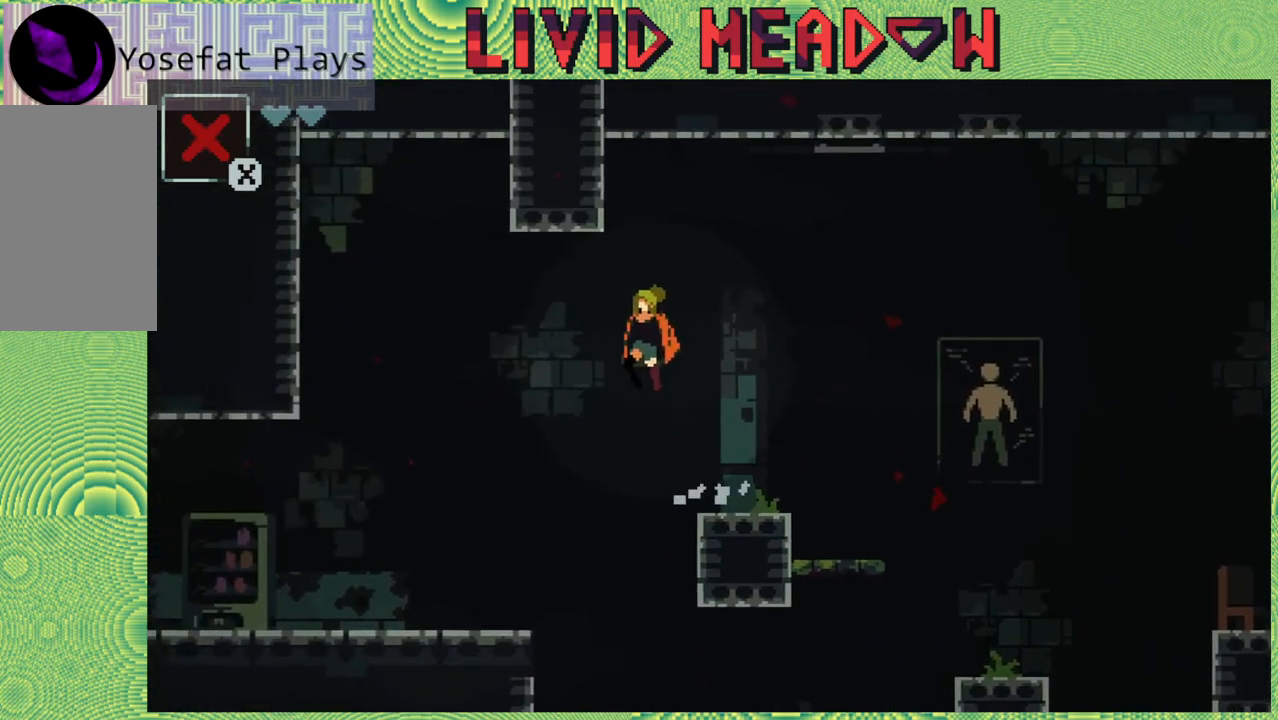
{"buttons": ["DPAD_LEFT"], "right_stick": "center", "events": [[83, "B", "up"]]}
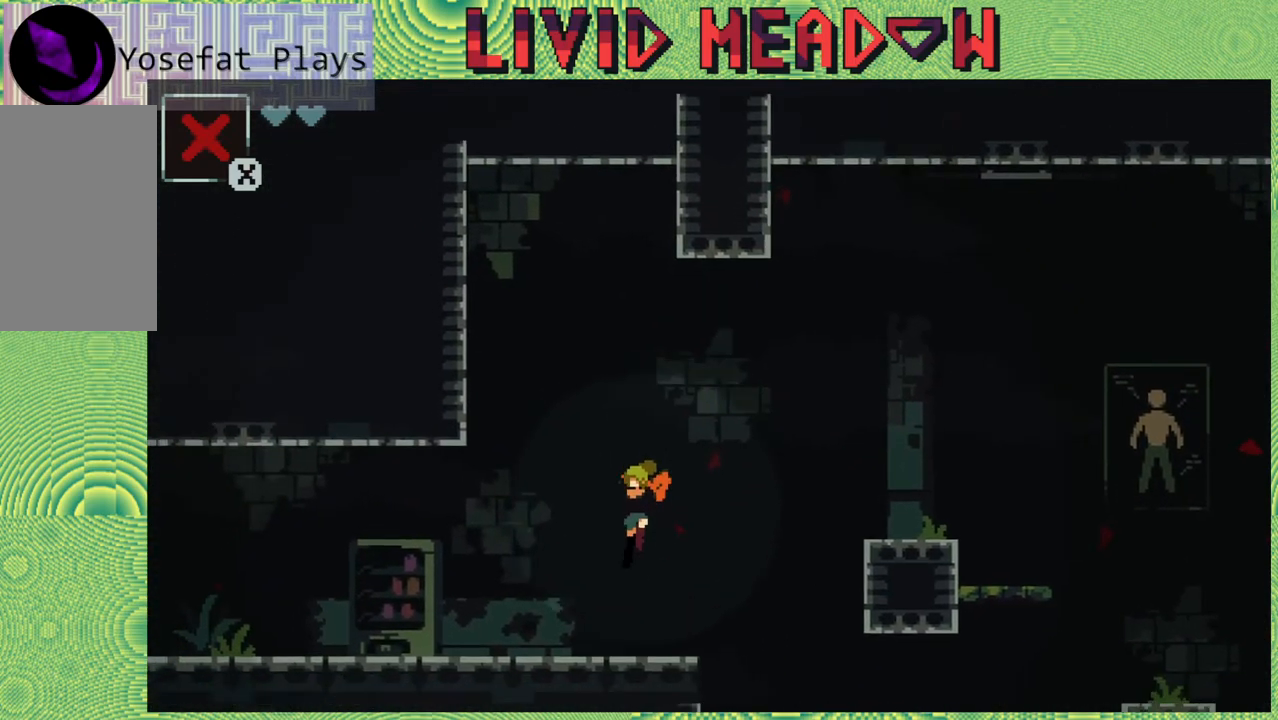
{"buttons": [], "right_stick": "center", "events": [[433, "DPAD_LEFT", "up"]]}
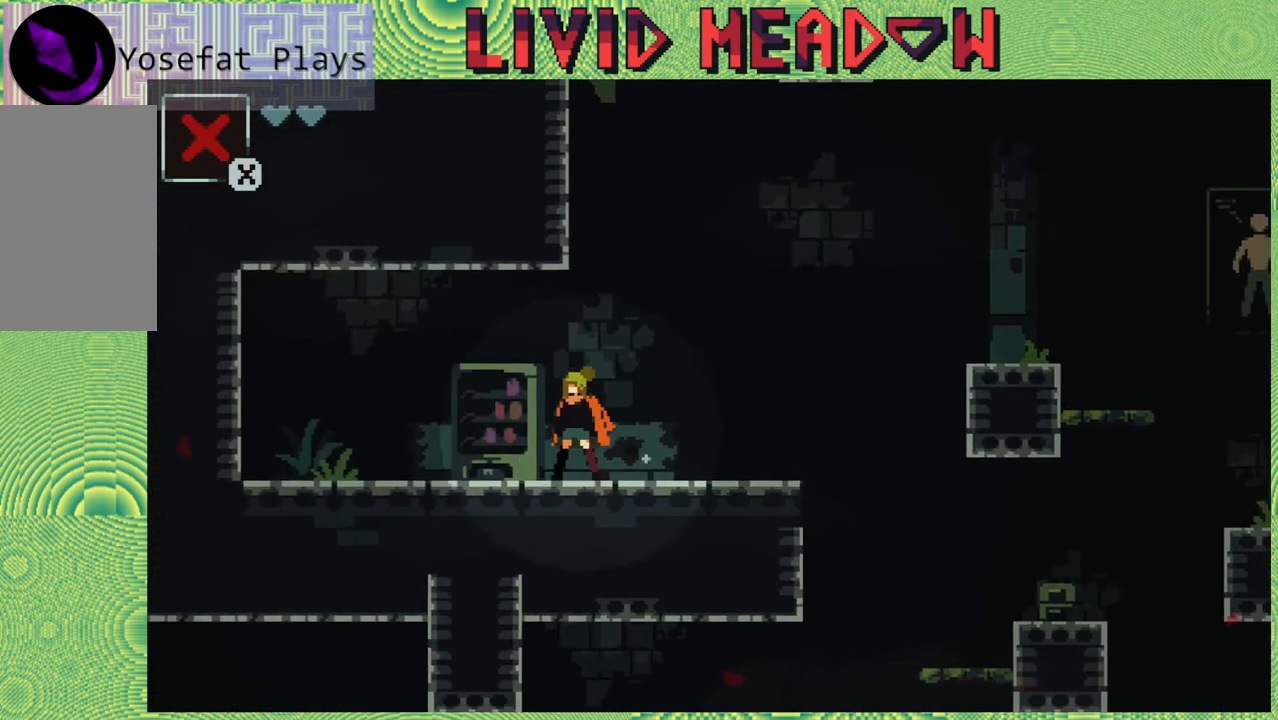
{"buttons": ["DPAD_RIGHT"], "right_stick": "center", "events": [[267, "DPAD_RIGHT", "down"]]}
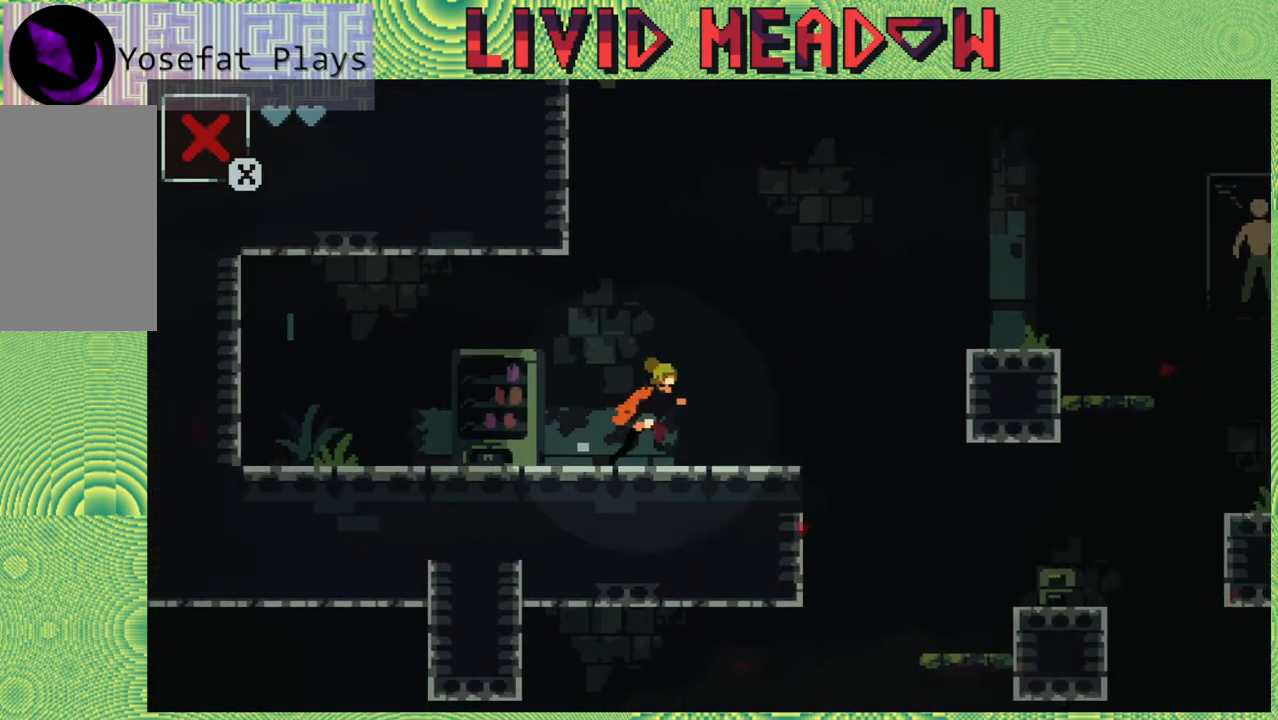
{"buttons": ["DPAD_RIGHT"], "right_stick": "center", "events": []}
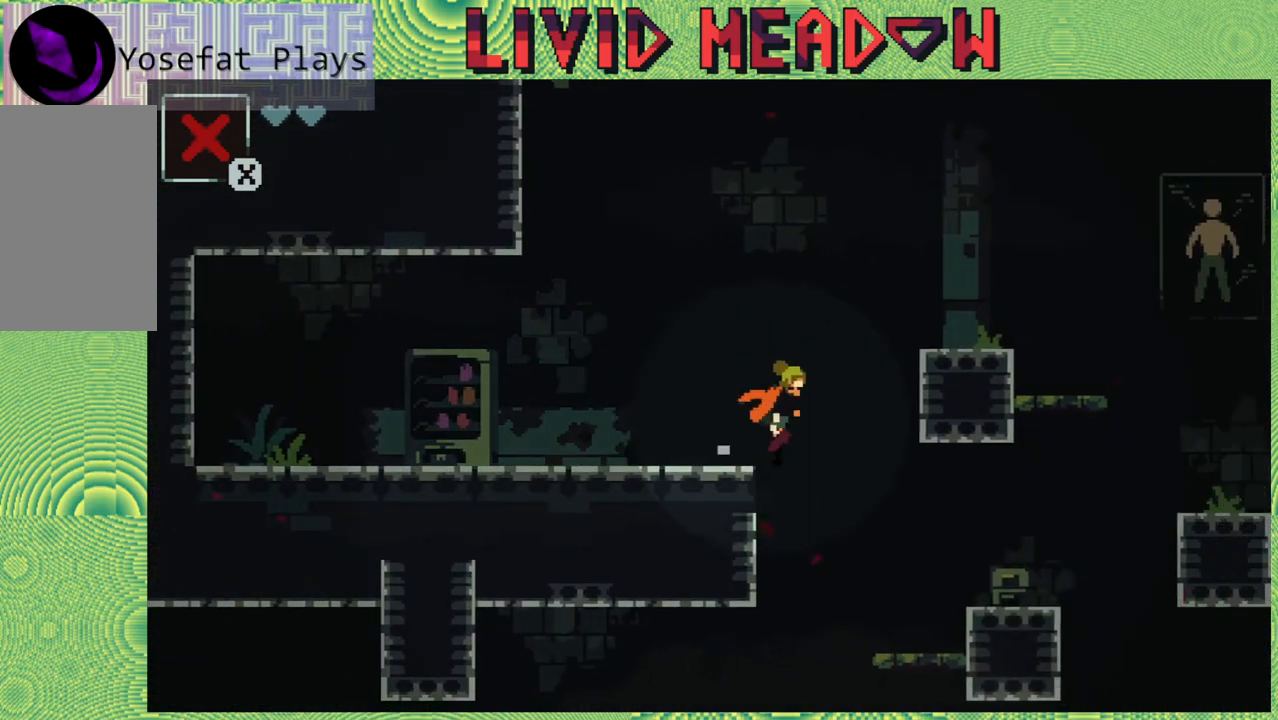
{"buttons": ["DPAD_LEFT"], "right_stick": "center", "events": [[100, "DPAD_RIGHT", "up"], [117, "DPAD_LEFT", "down"]]}
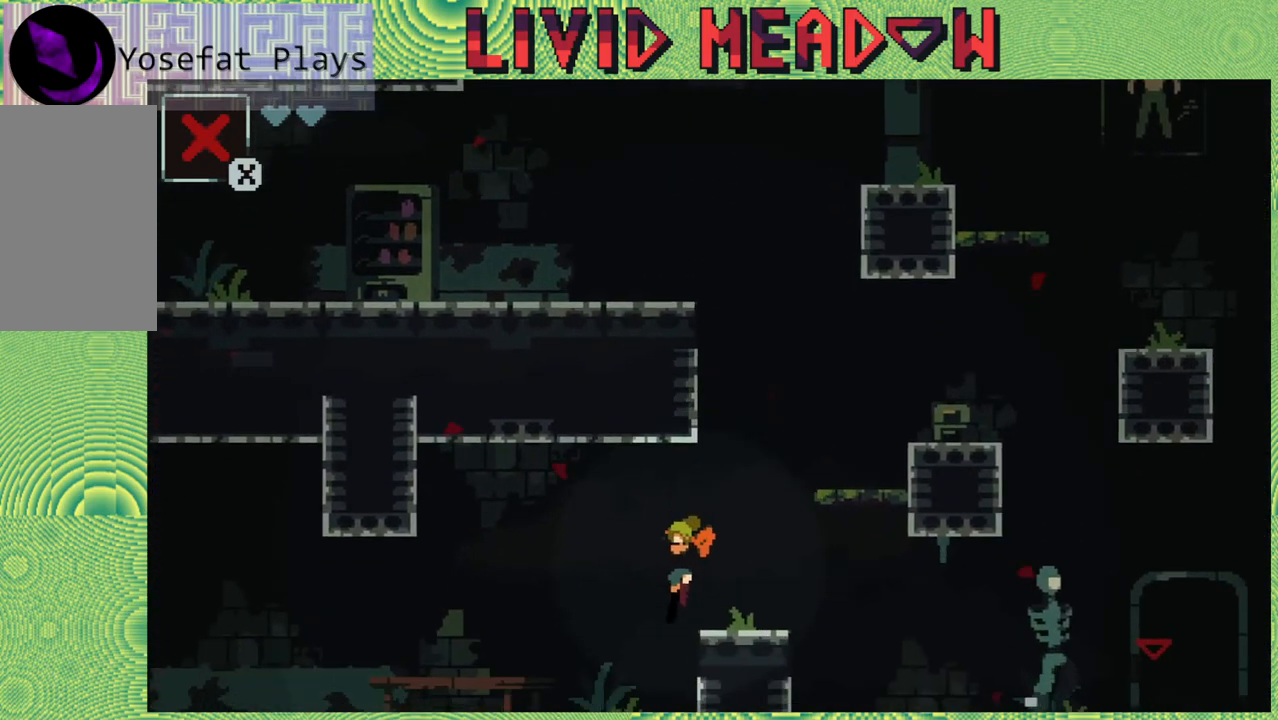
{"buttons": ["DPAD_LEFT"], "right_stick": "center", "events": []}
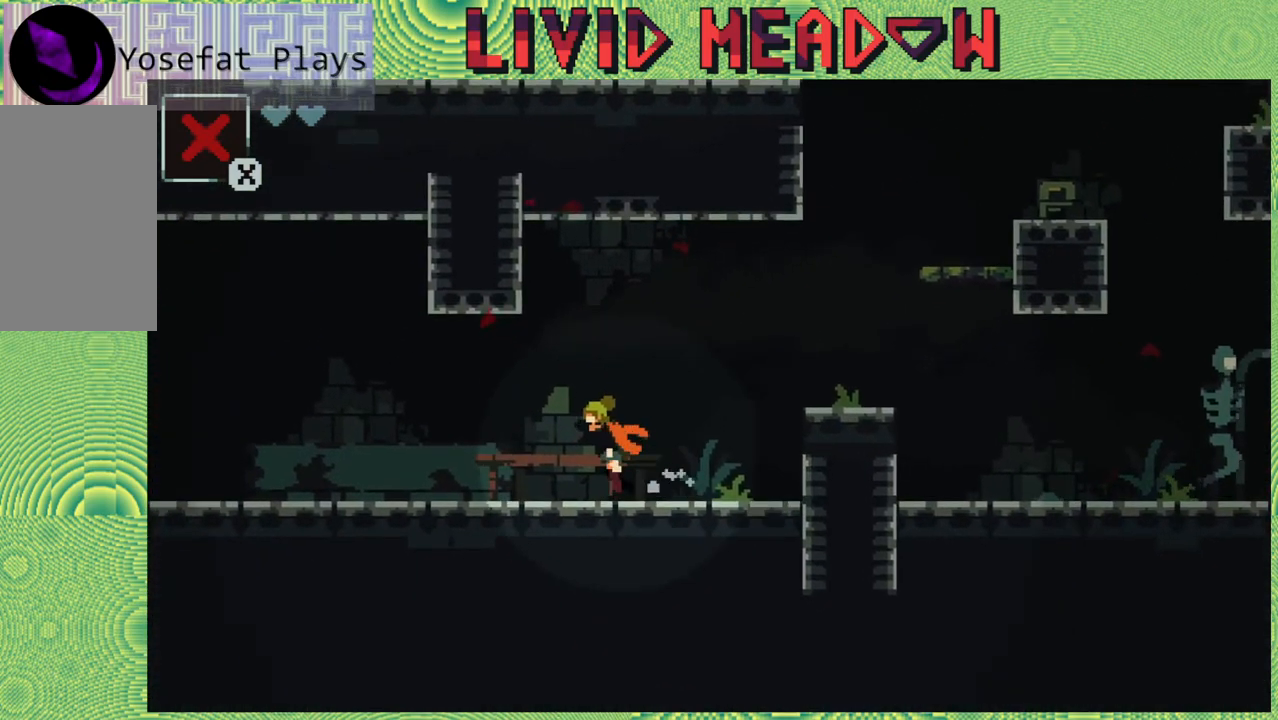
{"buttons": ["DPAD_LEFT"], "right_stick": "center", "events": []}
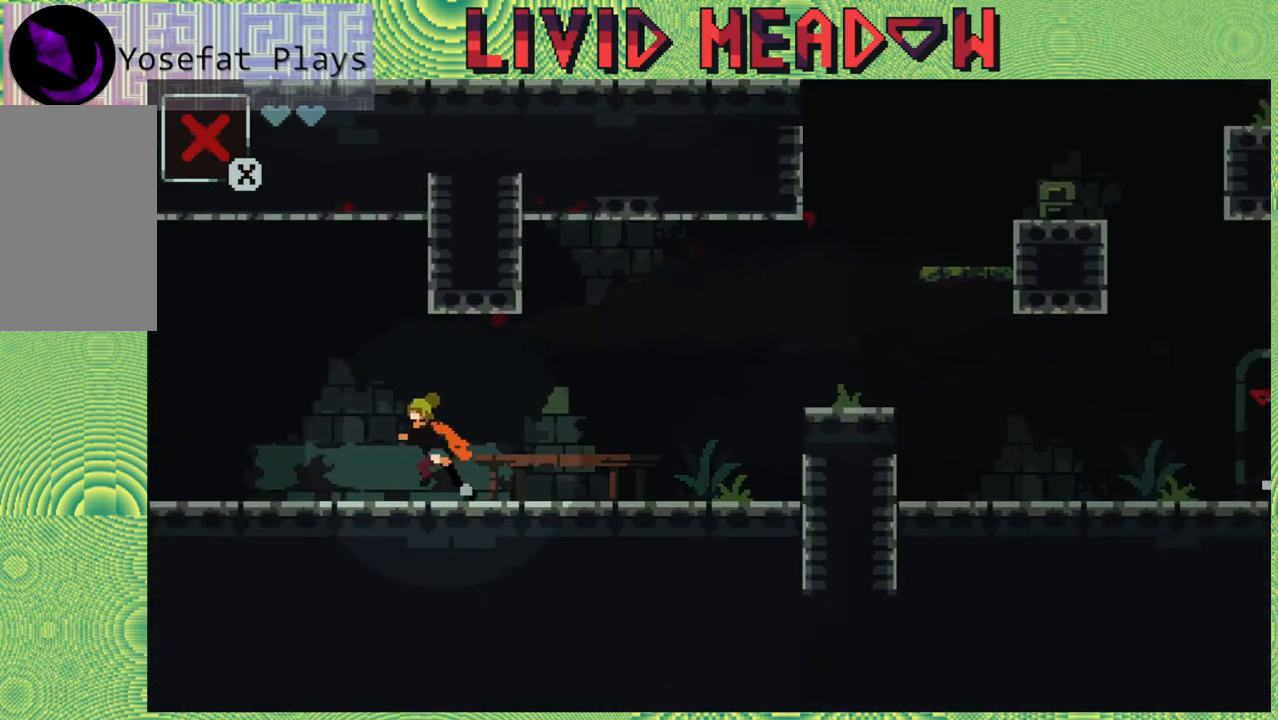
{"buttons": ["DPAD_LEFT"], "right_stick": "center", "events": []}
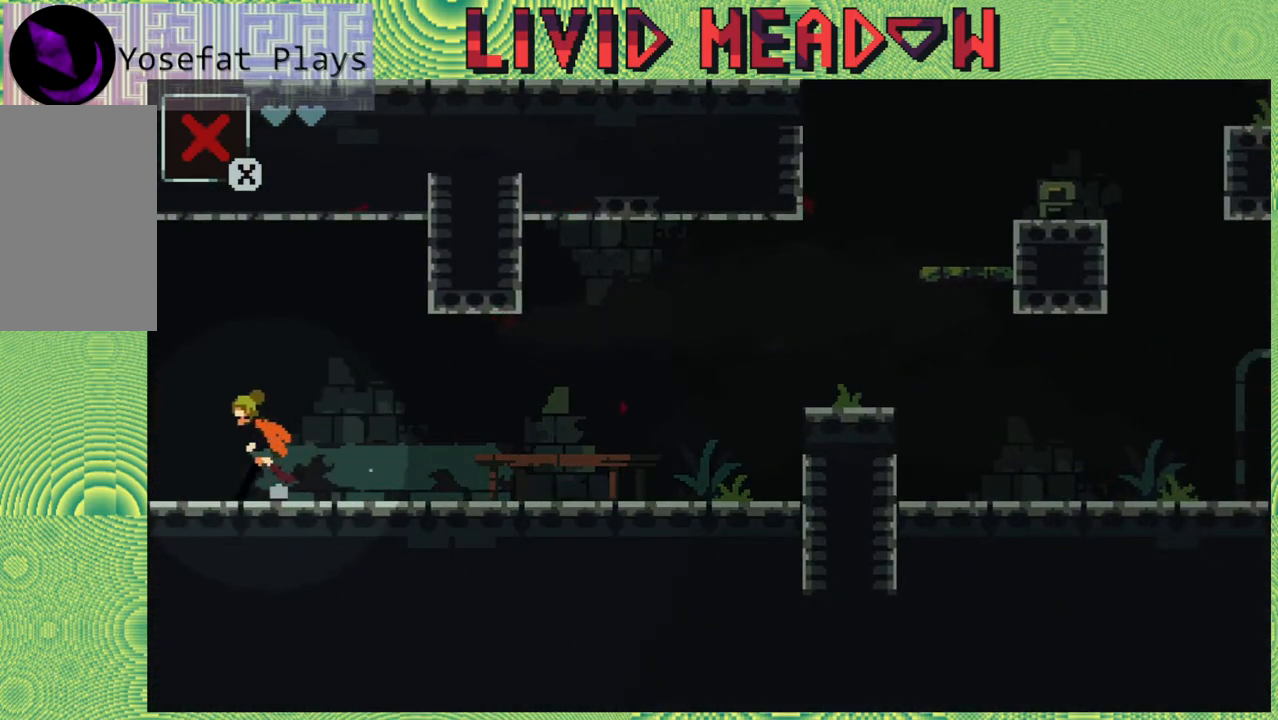
{"buttons": ["DPAD_LEFT"], "right_stick": "center", "events": []}
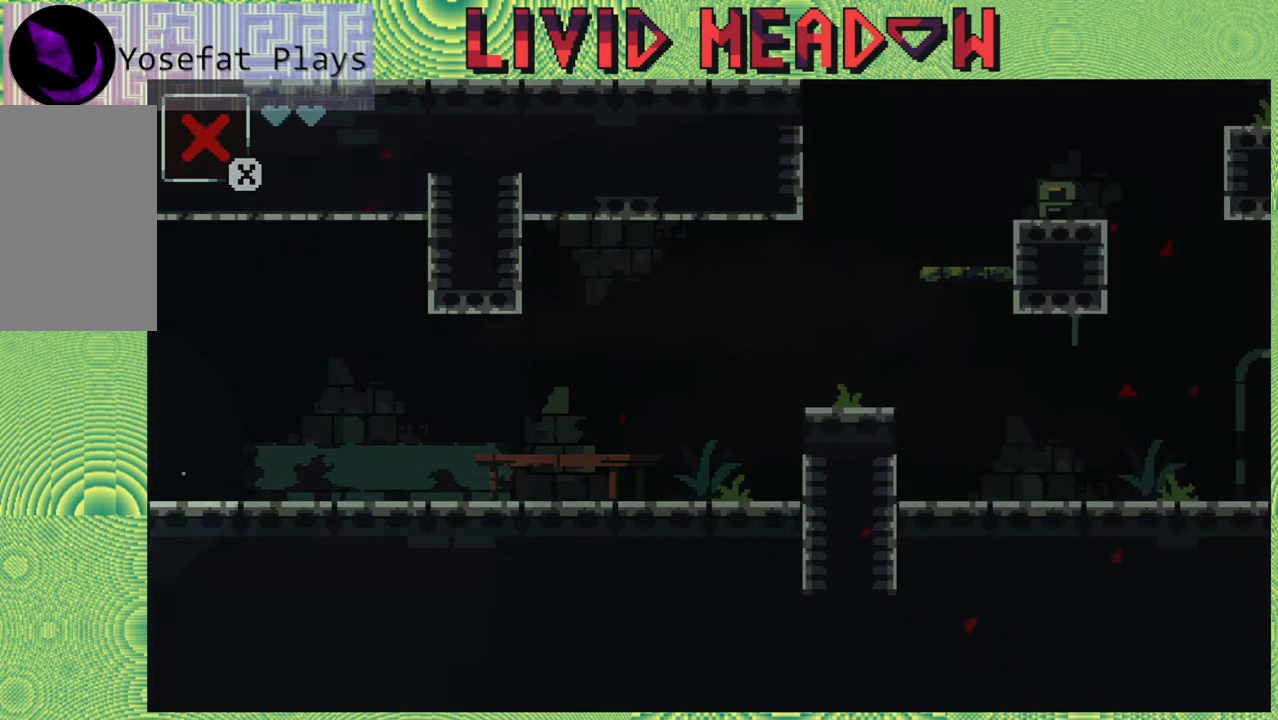
{"buttons": [], "right_stick": "center", "events": [[450, "DPAD_LEFT", "up"]]}
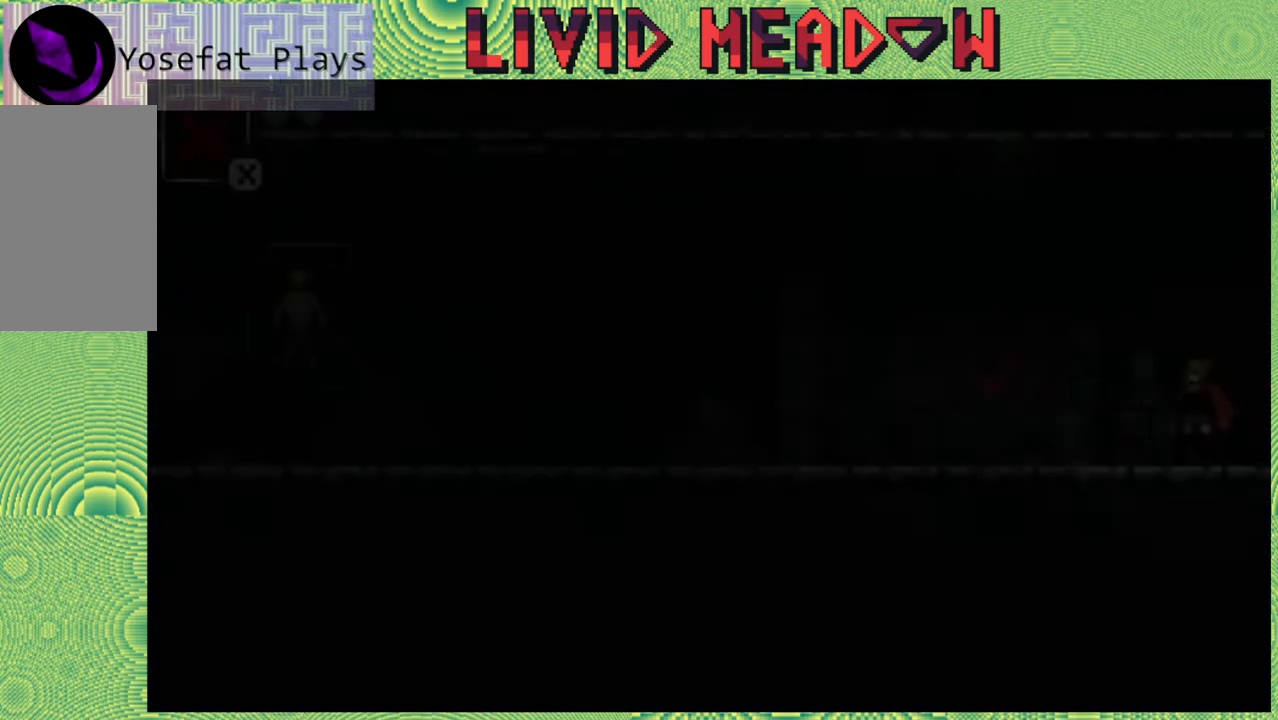
{"buttons": ["DPAD_LEFT"], "right_stick": "center", "events": [[467, "DPAD_LEFT", "down"]]}
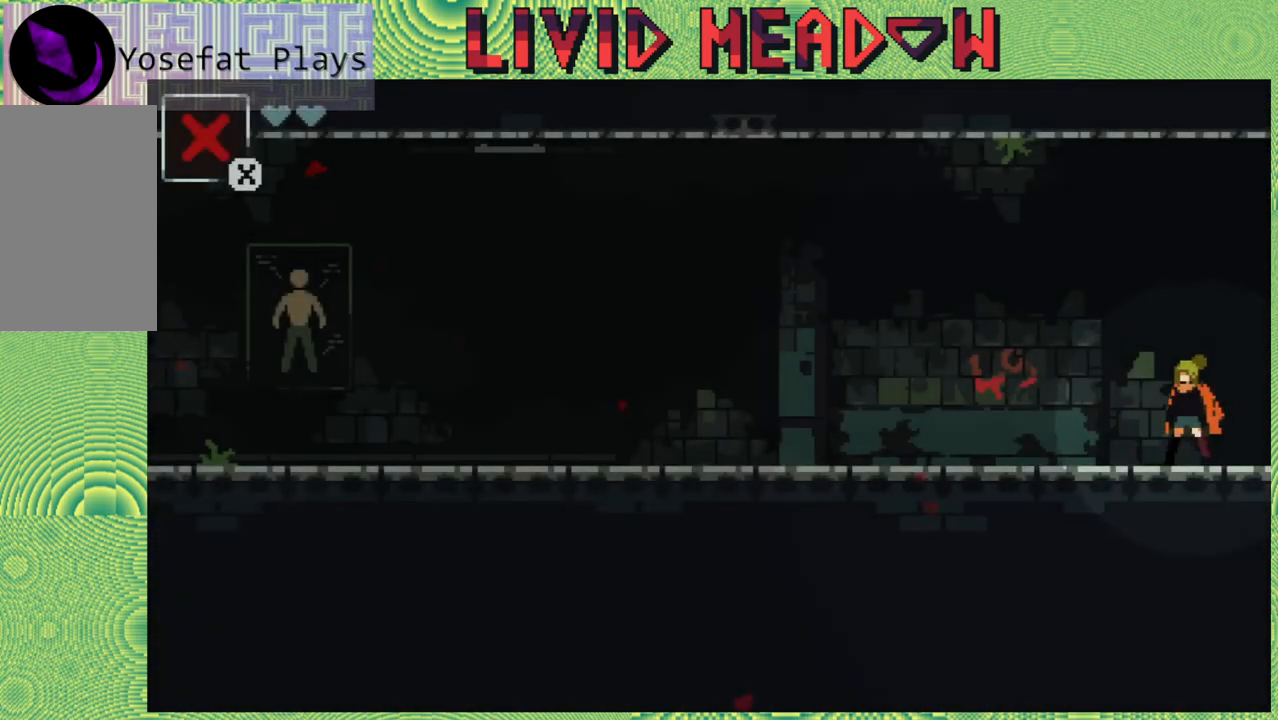
{"buttons": ["DPAD_LEFT"], "right_stick": "center", "events": []}
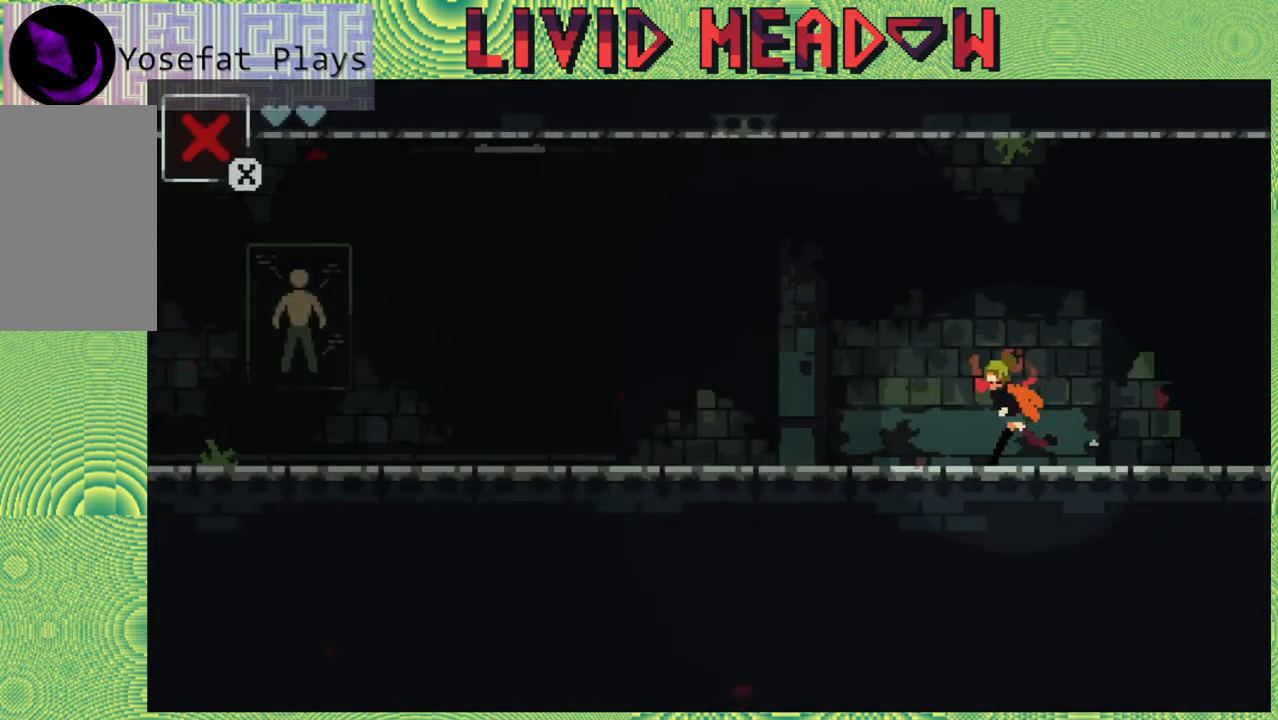
{"buttons": ["DPAD_LEFT"], "right_stick": "center", "events": []}
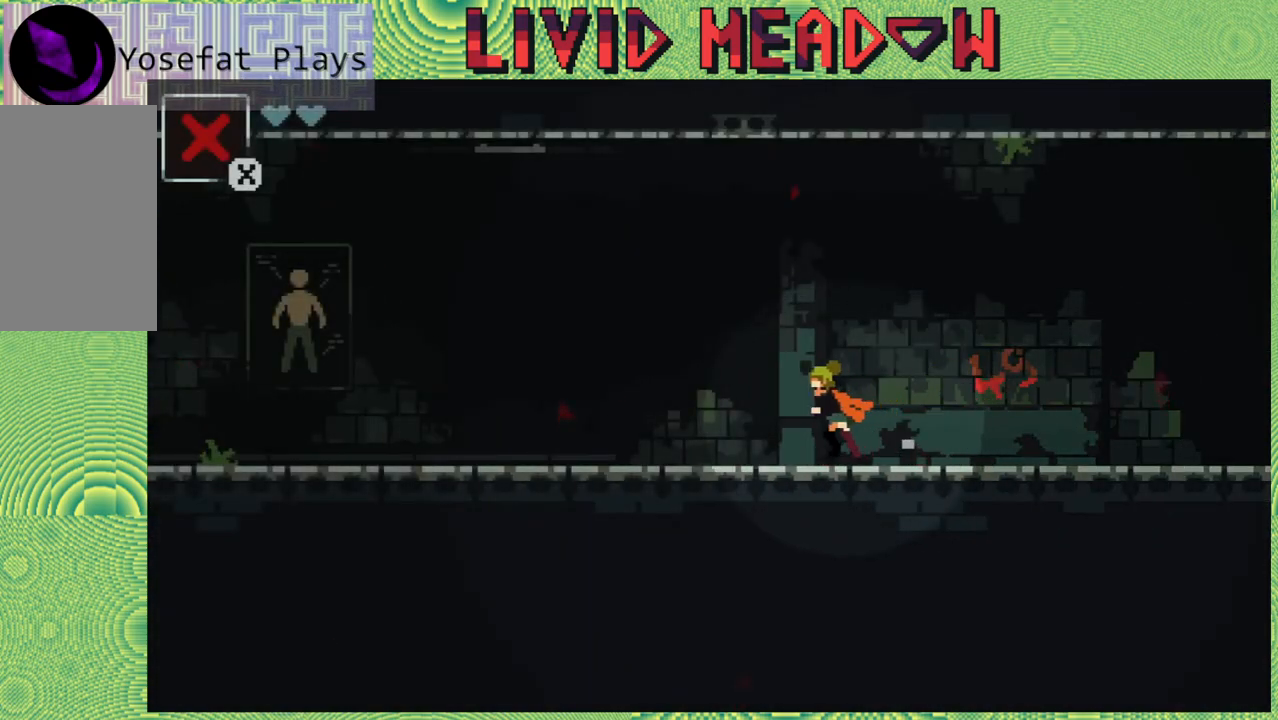
{"buttons": ["DPAD_LEFT"], "right_stick": "center", "events": []}
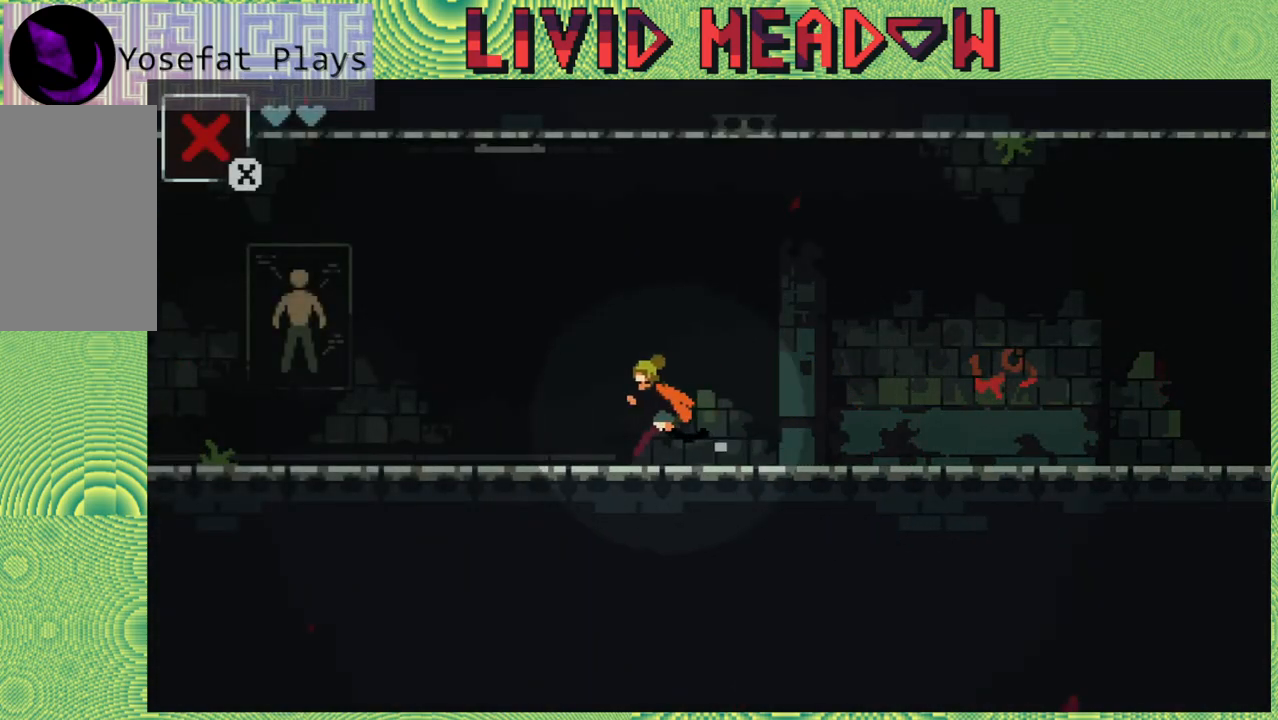
{"buttons": ["DPAD_LEFT"], "right_stick": "center", "events": []}
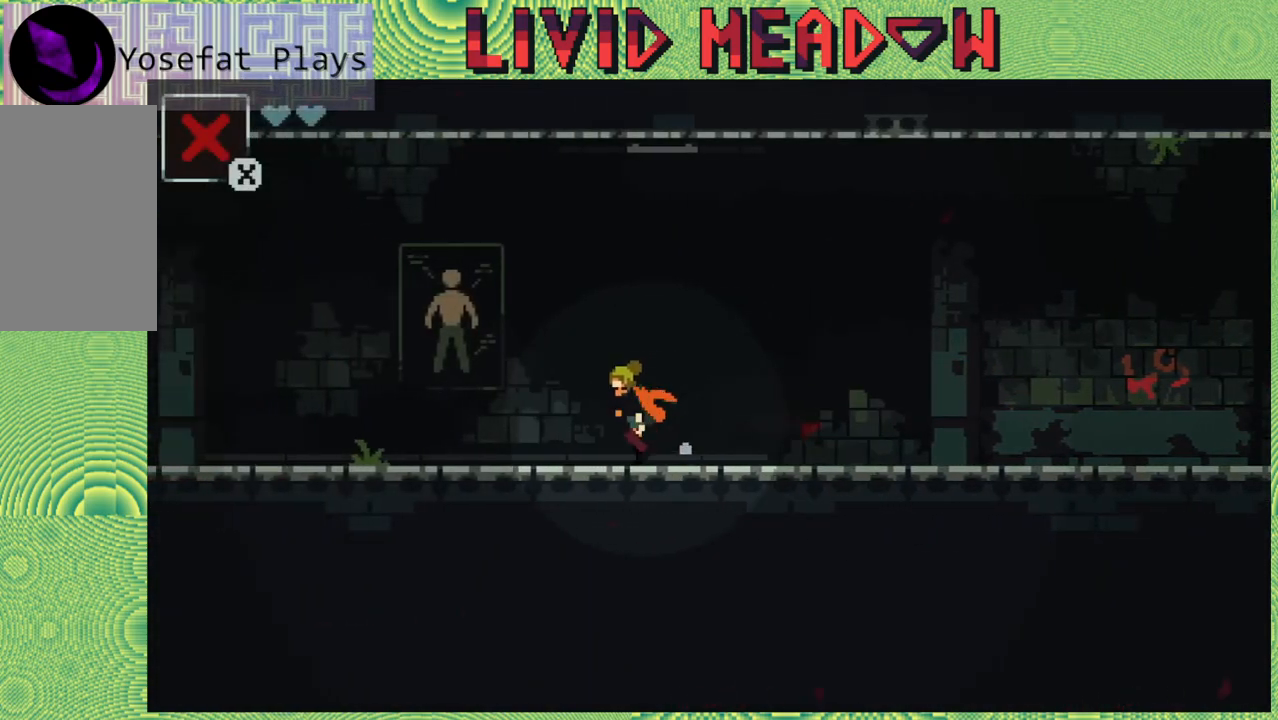
{"buttons": ["DPAD_LEFT"], "right_stick": "center", "events": []}
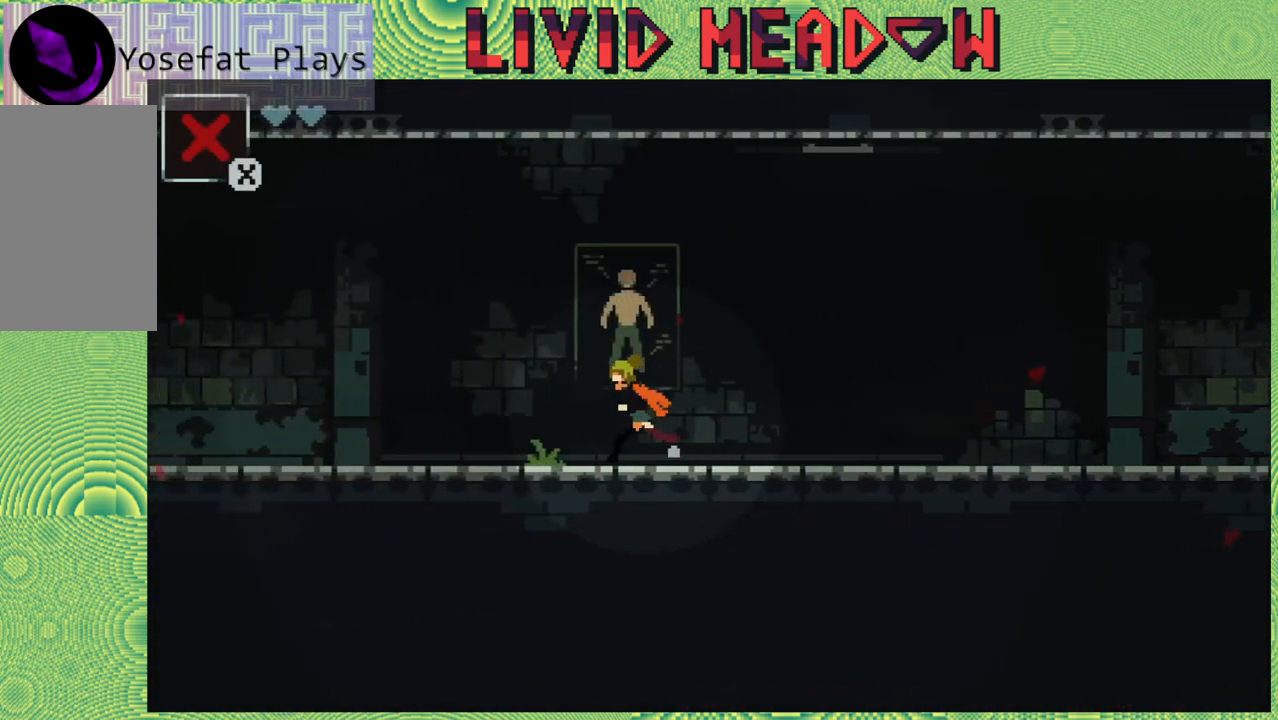
{"buttons": ["DPAD_LEFT"], "right_stick": "center", "events": []}